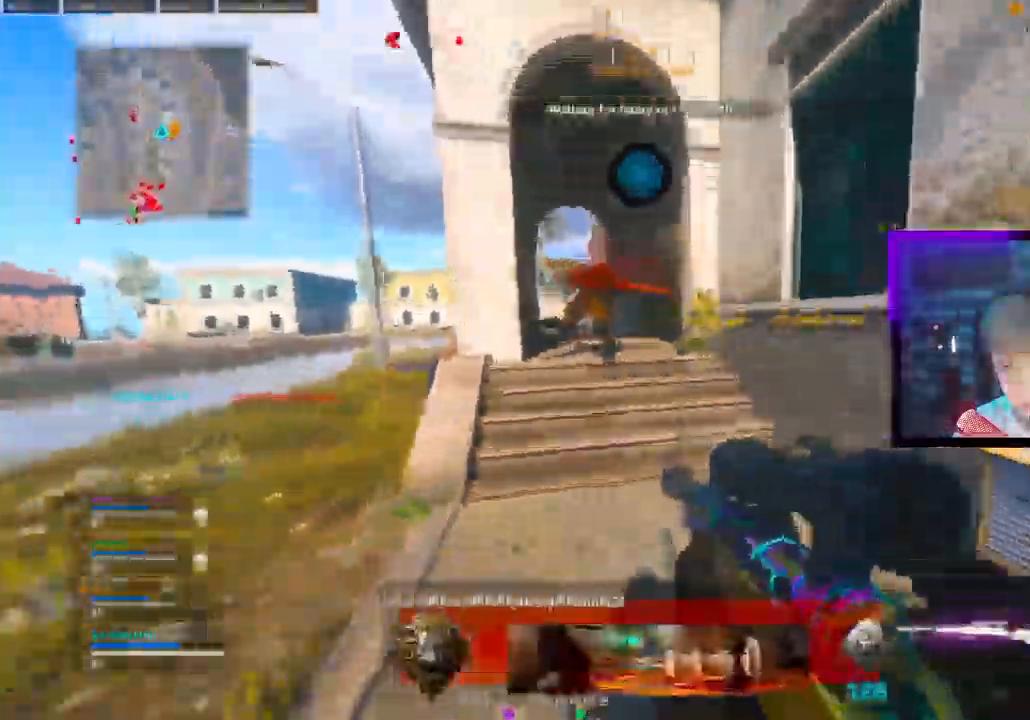
Gameplay with a controller (PlayStation layout); each line is a JSON object with the inputs held at the frame after it (dt_ms = milliseconds from this image to that frame). "events" lists button and stick changes between this image and that frame as [ms after this image, input, new state], when the widget could be followed in between.
{"dt_ms": 1000, "buttons": [], "left_stick": "up", "right_stick": "left"}
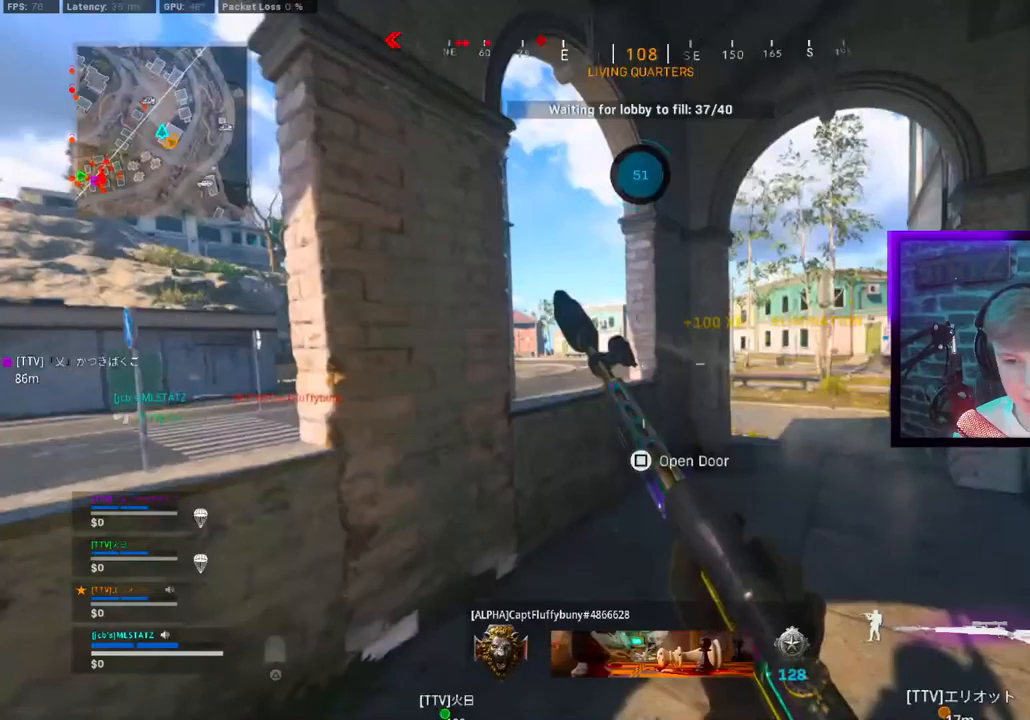
{"dt_ms": 500, "buttons": [], "left_stick": "left", "right_stick": "left", "events": [[100, "CIRCLE", "down"], [167, "CIRCLE", "up"], [167, "CROSS", "down"], [250, "left_stick", "left"], [267, "CROSS", "up"]]}
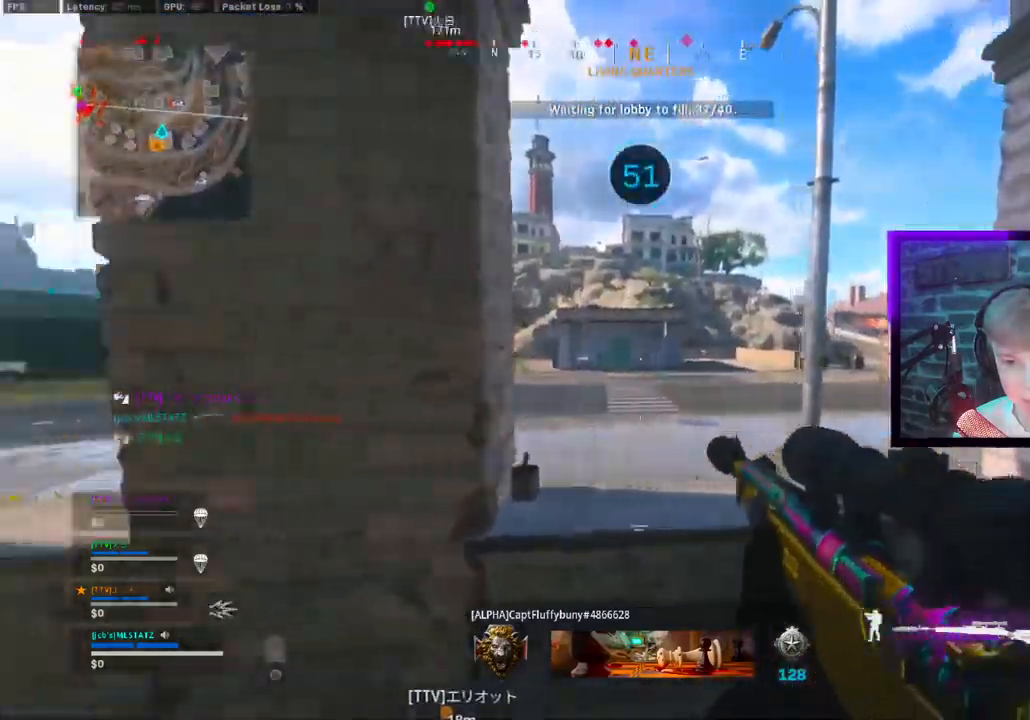
{"dt_ms": 500, "buttons": [], "left_stick": "up-left", "right_stick": "right", "events": [[50, "TRIANGLE", "down"], [133, "TRIANGLE", "up"], [200, "TRIANGLE", "down"], [233, "left_stick", "up-left"], [300, "TRIANGLE", "up"], [417, "right_stick", "right"]]}
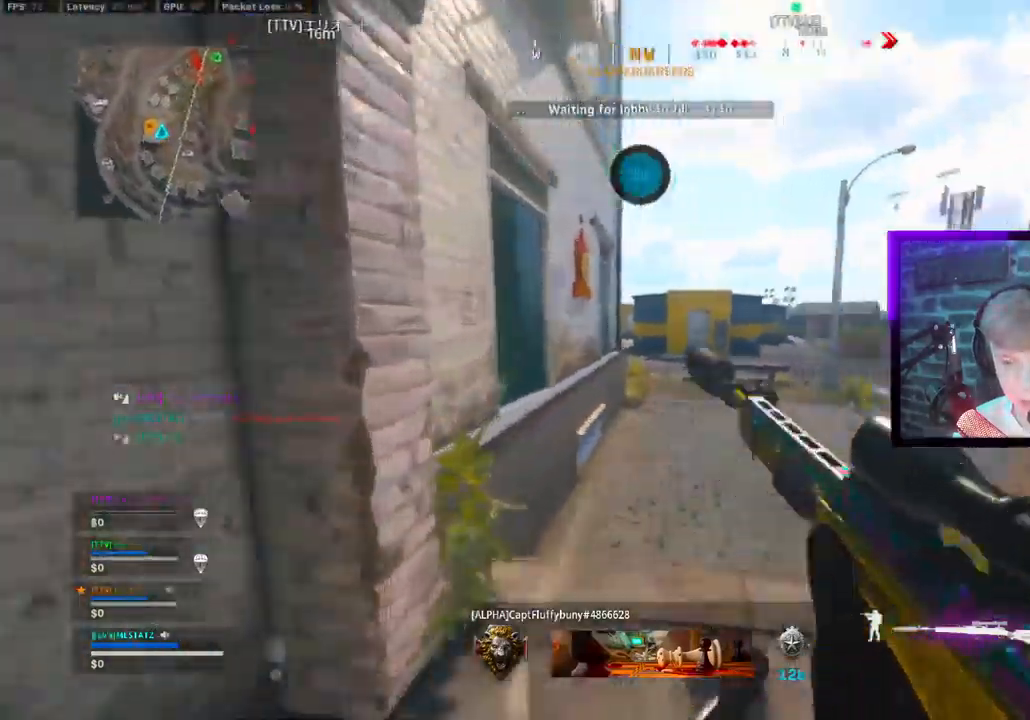
{"dt_ms": 500, "buttons": [], "left_stick": "left", "right_stick": "center", "events": [[50, "CIRCLE", "down"], [117, "CIRCLE", "up"], [217, "CIRCLE", "down"], [267, "CROSS", "down"], [283, "CIRCLE", "up"], [300, "right_stick", "center"], [383, "CROSS", "up"], [383, "left_stick", "left"]]}
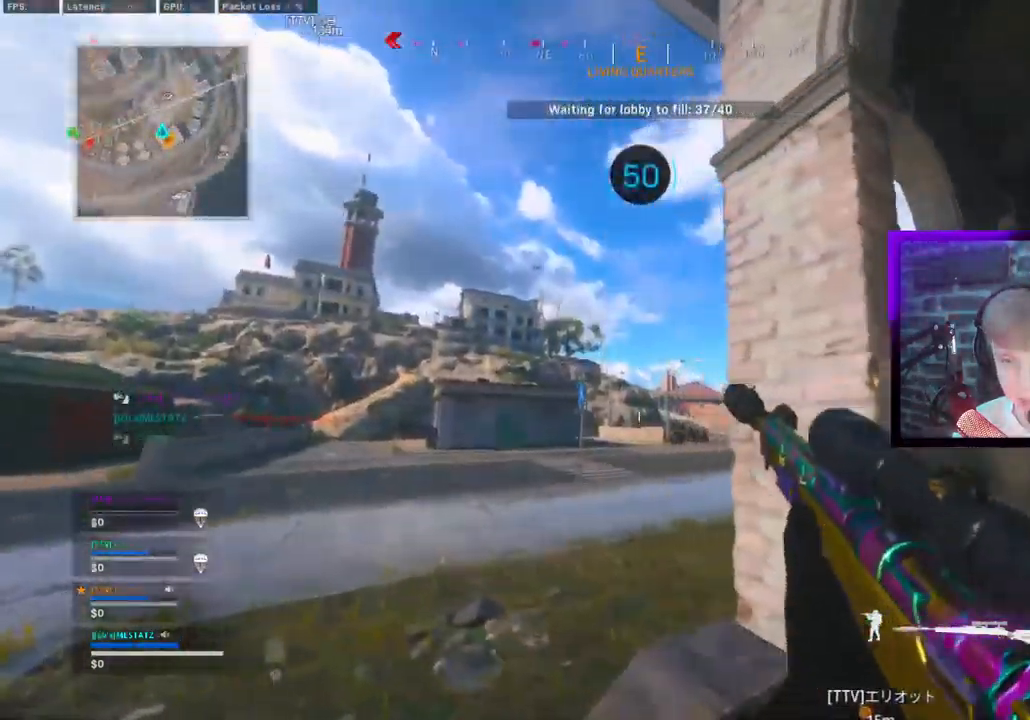
{"dt_ms": 500, "buttons": ["L1"], "left_stick": "down-right", "right_stick": "down-right"}
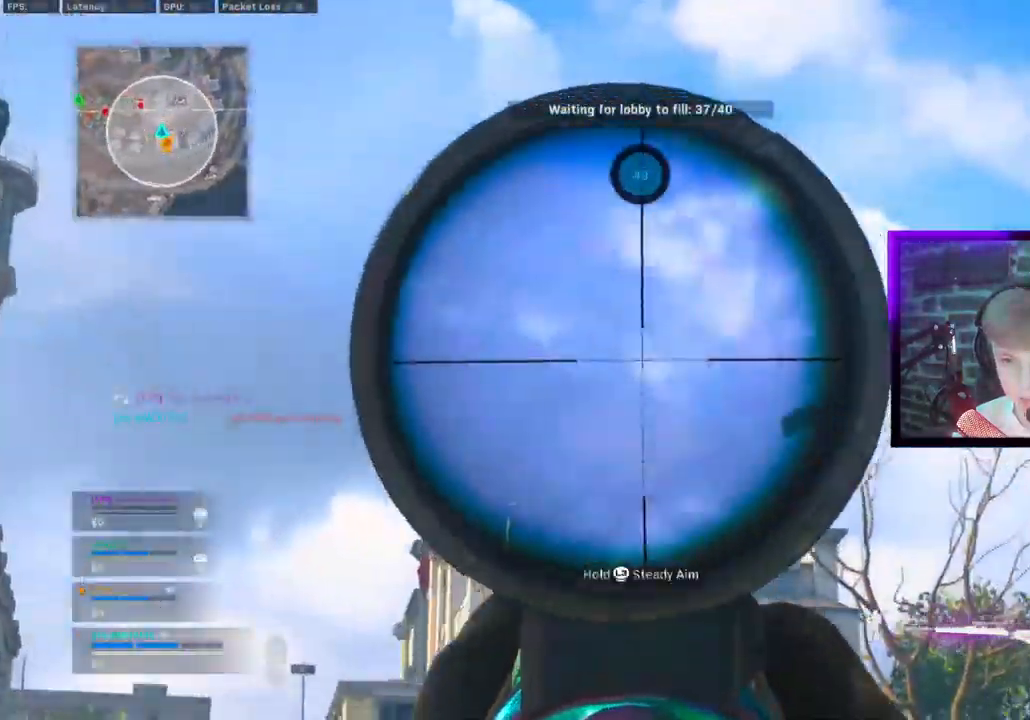
{"dt_ms": 500, "buttons": ["L1", "L3"], "left_stick": "center", "right_stick": "center", "events": [[67, "left_stick", "up-left"], [133, "L3", "down"], [133, "left_stick", "center"], [267, "right_stick", "center"]]}
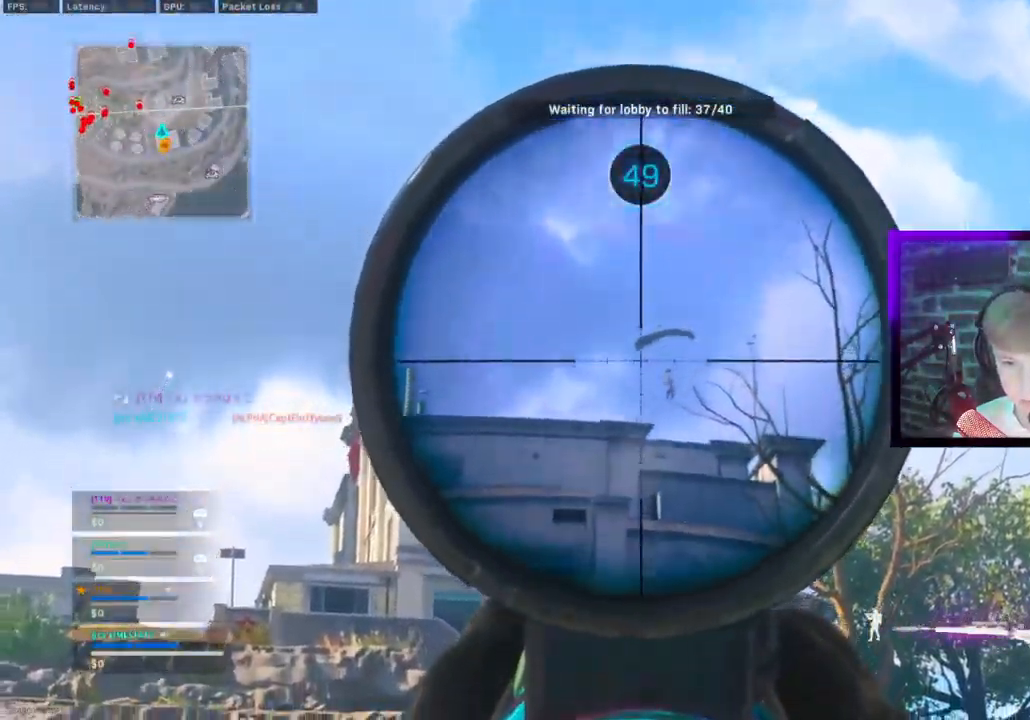
{"dt_ms": 500, "buttons": ["TRIANGLE"], "left_stick": "up-right", "right_stick": "down-right", "events": [[67, "right_stick", "down"], [200, "L3", "up"], [200, "right_stick", "center"], [267, "L1", "up"], [283, "left_stick", "up-right"], [350, "right_stick", "down-right"], [400, "TRIANGLE", "down"]]}
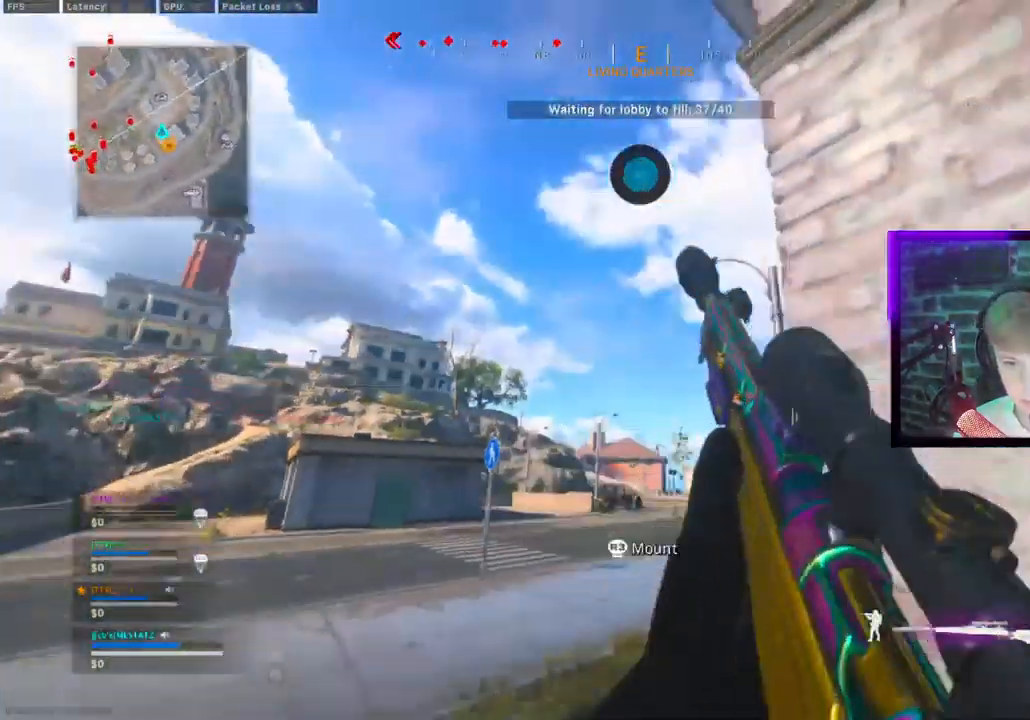
{"dt_ms": 500, "buttons": [], "left_stick": "up-right", "right_stick": "center", "events": [[133, "TRIANGLE", "up"], [233, "right_stick", "center"]]}
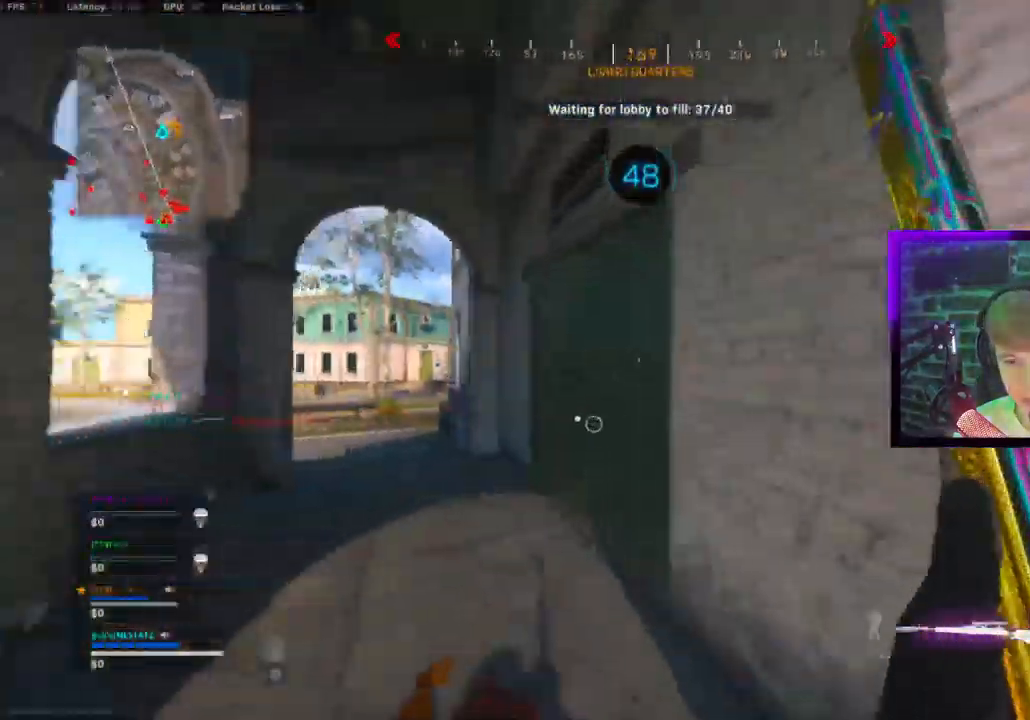
{"dt_ms": 500, "buttons": [], "left_stick": "up-right", "right_stick": "center", "events": [[50, "right_stick", "right"], [100, "TRIANGLE", "down"], [150, "TRIANGLE", "up"], [150, "right_stick", "center"], [250, "TRIANGLE", "down"], [300, "TRIANGLE", "up"]]}
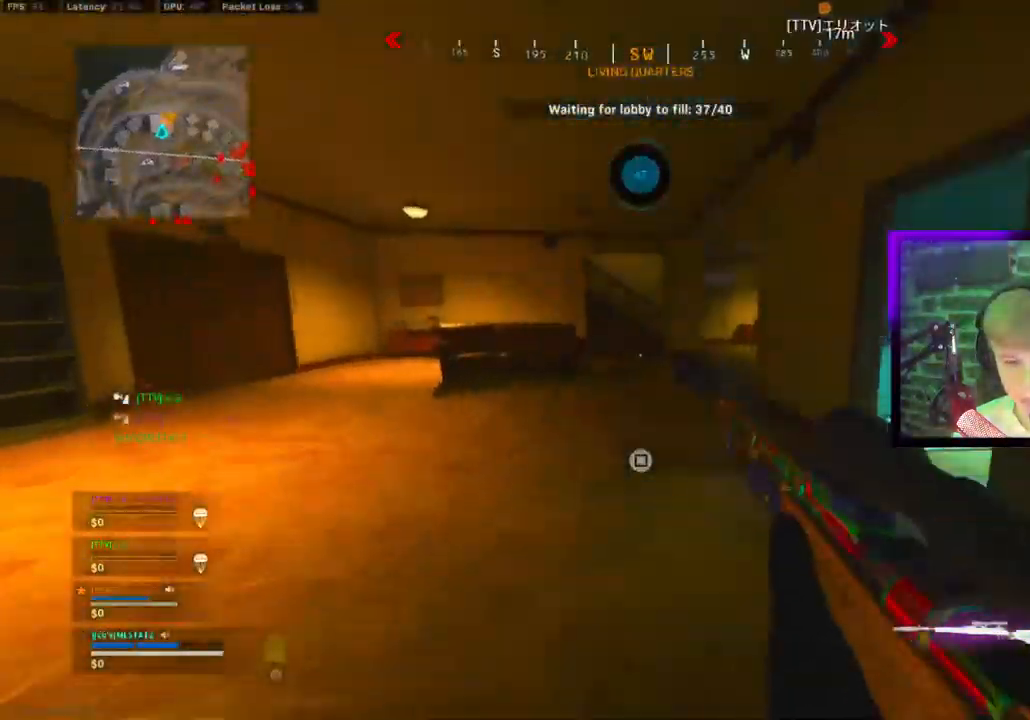
{"dt_ms": 500, "buttons": [], "left_stick": "up", "right_stick": "right"}
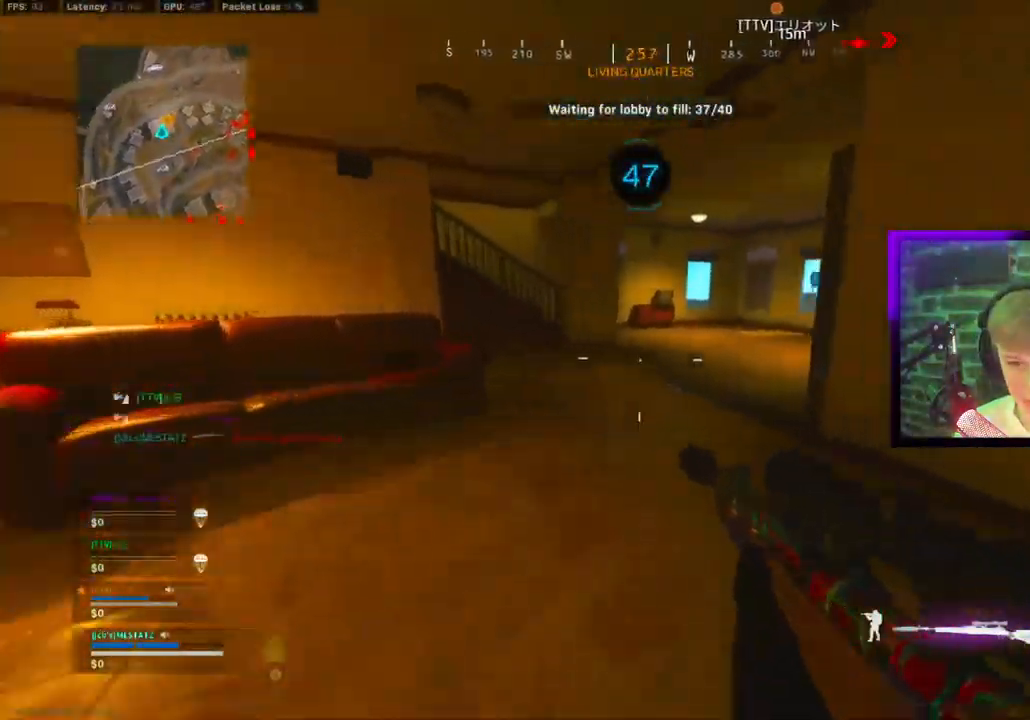
{"dt_ms": 500, "buttons": ["CIRCLE"], "left_stick": "center", "right_stick": "center", "events": [[100, "right_stick", "center"], [133, "CROSS", "down"], [150, "CROSS", "up"], [150, "SQUARE", "down"], [217, "CROSS", "down"], [250, "SQUARE", "up"], [267, "CROSS", "up"], [267, "left_stick", "center"], [400, "CIRCLE", "down"]]}
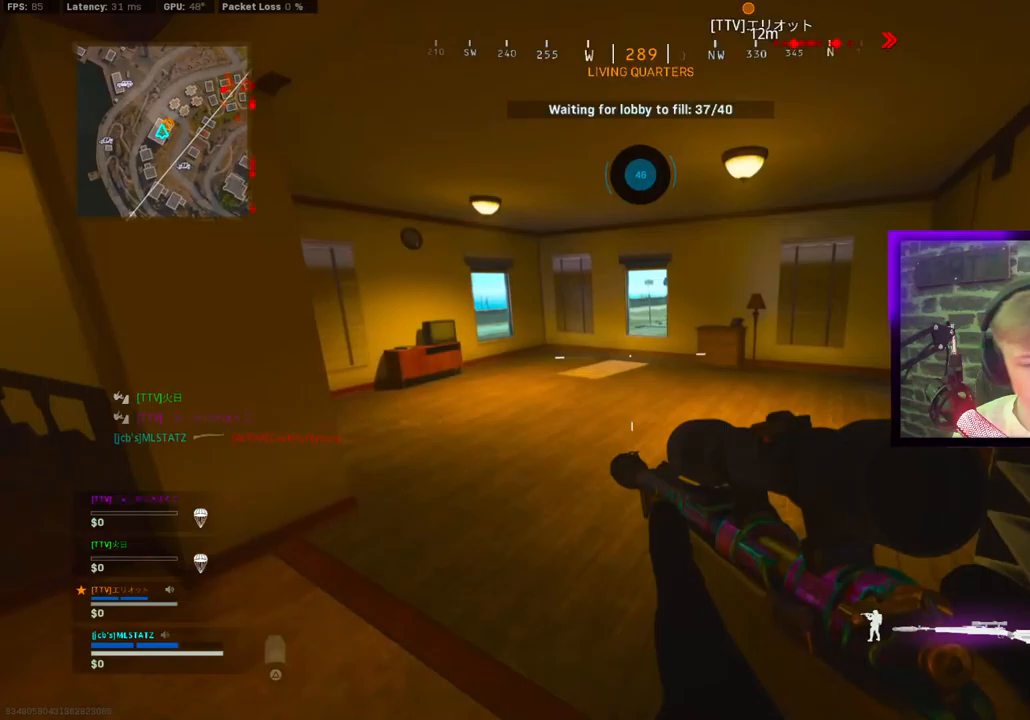
{"dt_ms": 500, "buttons": ["CROSS"], "left_stick": "up", "right_stick": "left", "events": [[17, "left_stick", "up"], [83, "CIRCLE", "up"], [317, "right_stick", "left"], [433, "CIRCLE", "down"], [483, "CIRCLE", "up"], [483, "CROSS", "down"]]}
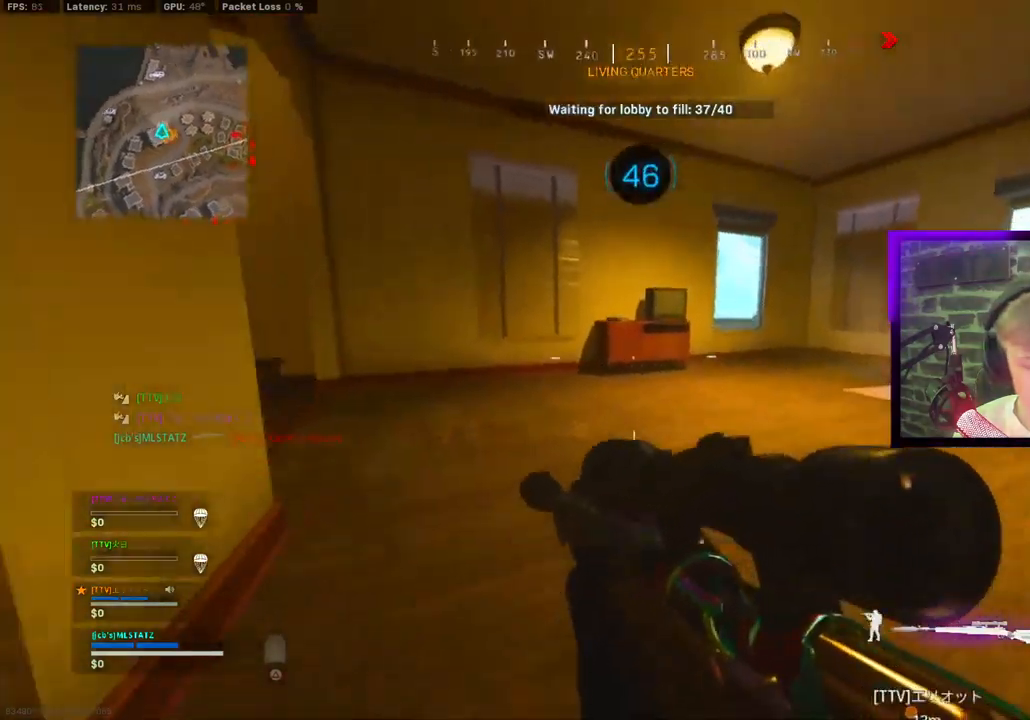
{"dt_ms": 500, "buttons": [], "left_stick": "left", "right_stick": "center", "events": [[50, "right_stick", "right"], [117, "CROSS", "up"], [133, "L1", "down"], [150, "left_stick", "up-left"], [250, "L1", "up"], [317, "left_stick", "left"], [333, "right_stick", "center"]]}